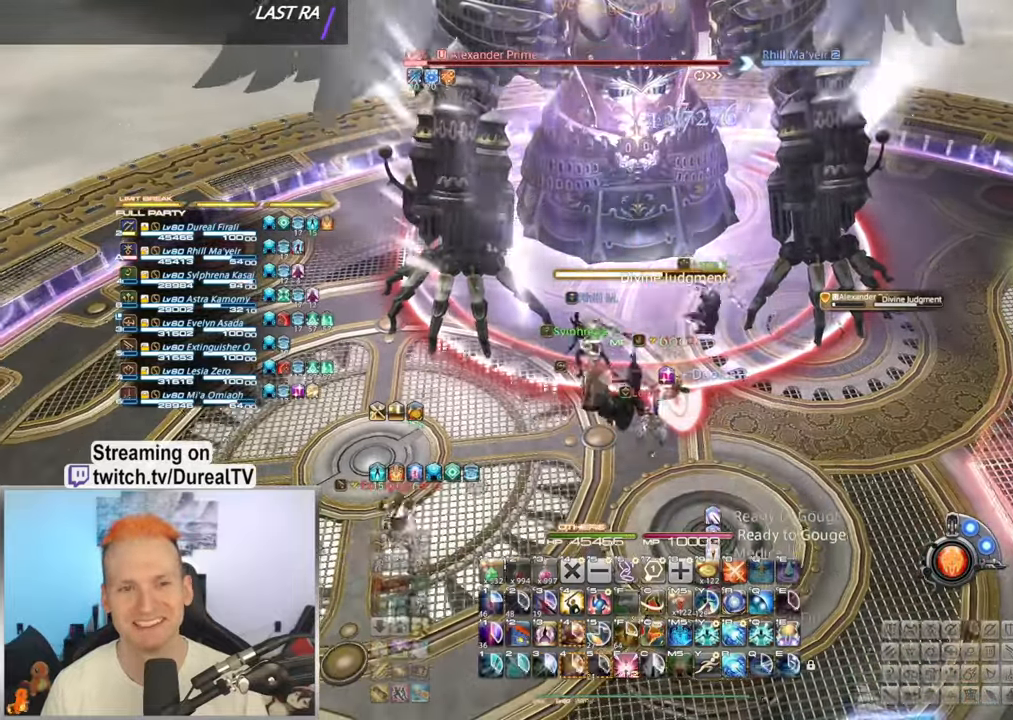
Gameplay with keyboard and mouse; each line is a JSON object with the keys and mouse buttons held at the frame after it. "events" lists presses ("down") and releases ("up") of "1", "2", "3", "4", "5", "a", "alt", "b", "c", "ctrl", "d", "e", "f", "g", "q", "r", "s", "shift", "space", "t", "tab", "v", "w", "x", "y", "mouse_left", "mouse_wheel", "mouse_right", "mouse_mb4" and "mouse_mb5" between this image and that frame as [ms after this image, input, new state], when the widget could be followed in between. "mouse_left", "mouse_wheel", "mouse_right", "mouse_mb4", "mouse_mb5" = the "left", "wheel", "right", "mb4", "mb5" buttons of the "mouse" list. No other keys are recorded. "wheel" means that the mouse wheel is clicked or scrolled. Mouse movement is not recorded.
{"keys": [], "mouse": ["right"], "events": [[316, "a", "up"]]}
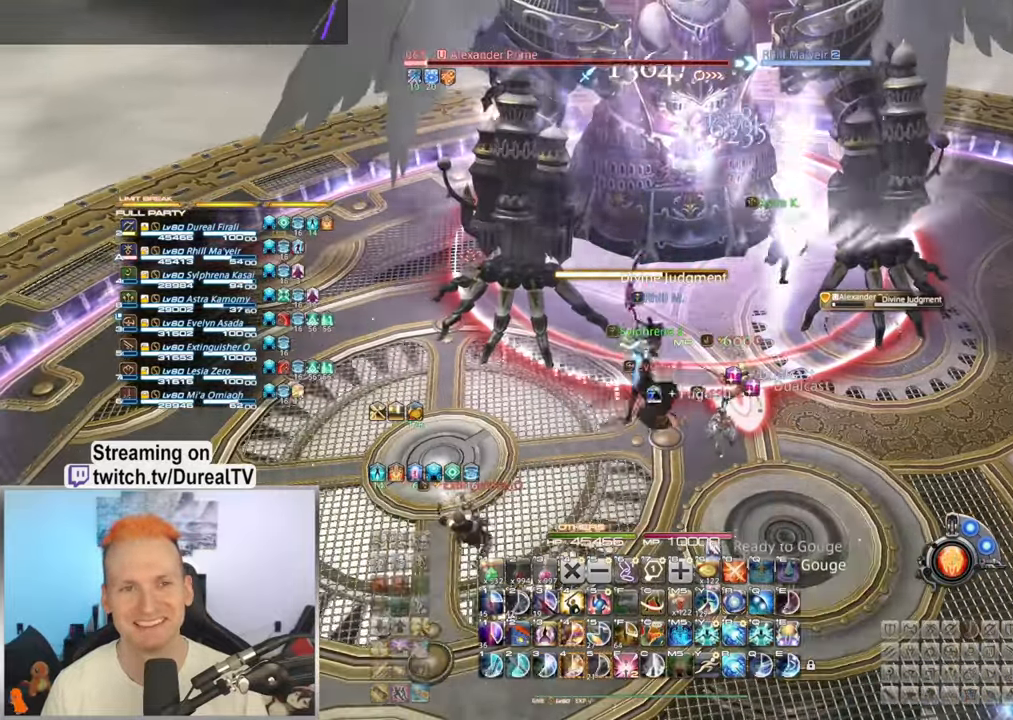
{"keys": ["a", "s"], "mouse": ["right"], "events": [[416, "a", "down"], [433, "s", "down"]]}
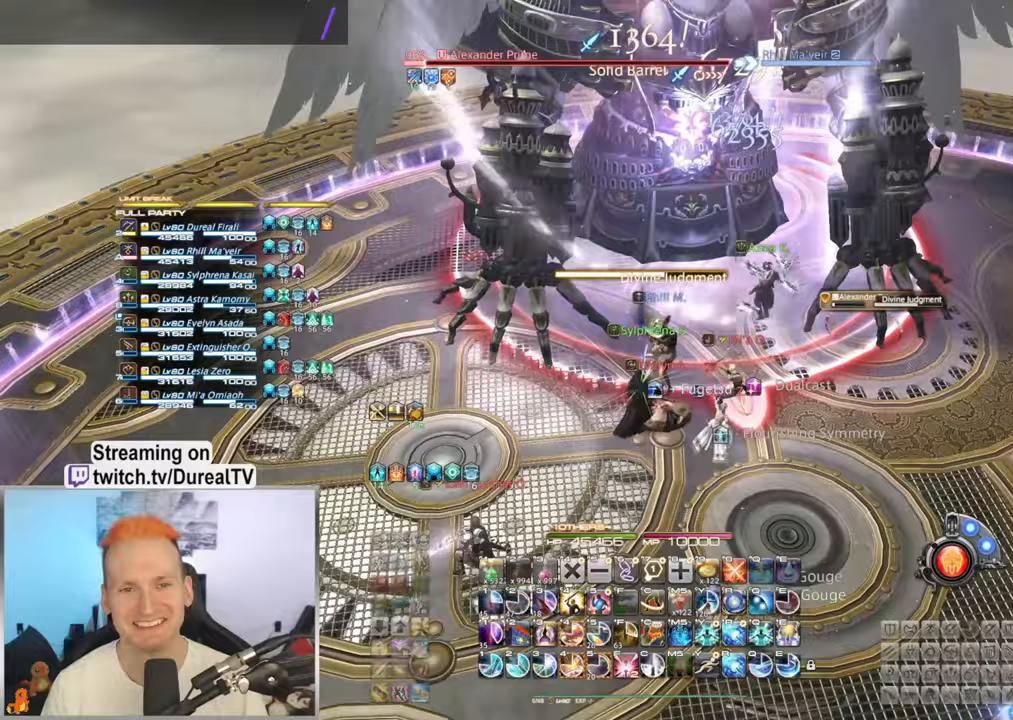
{"keys": [], "mouse": ["right"], "events": [[83, "a", "up"], [300, "s", "up"]]}
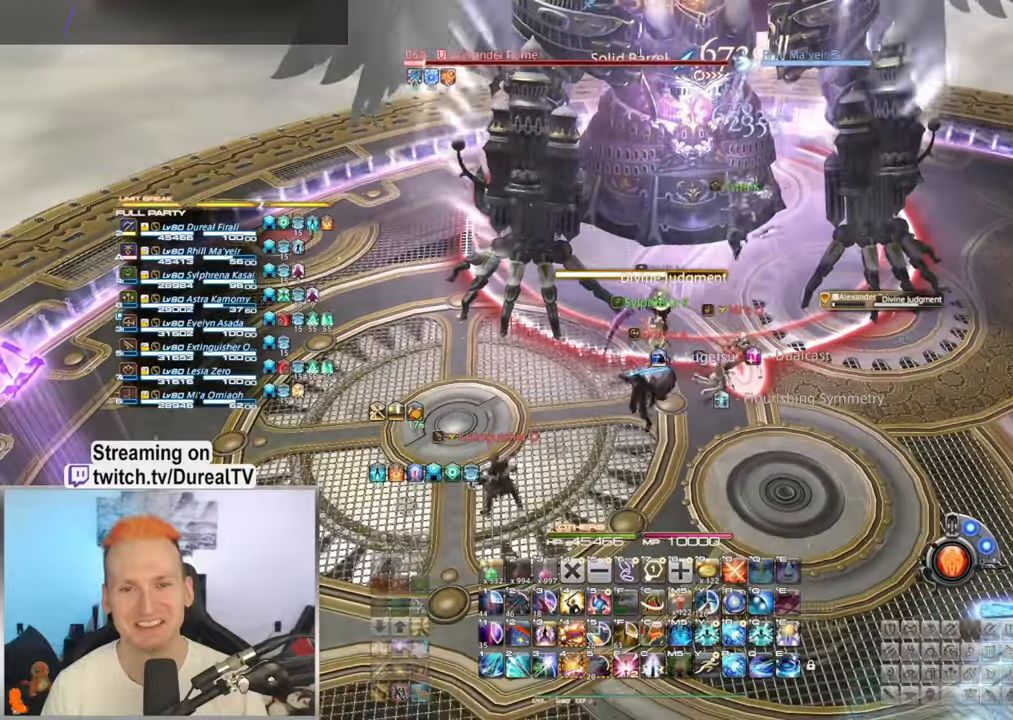
{"keys": [], "mouse": ["right"], "events": []}
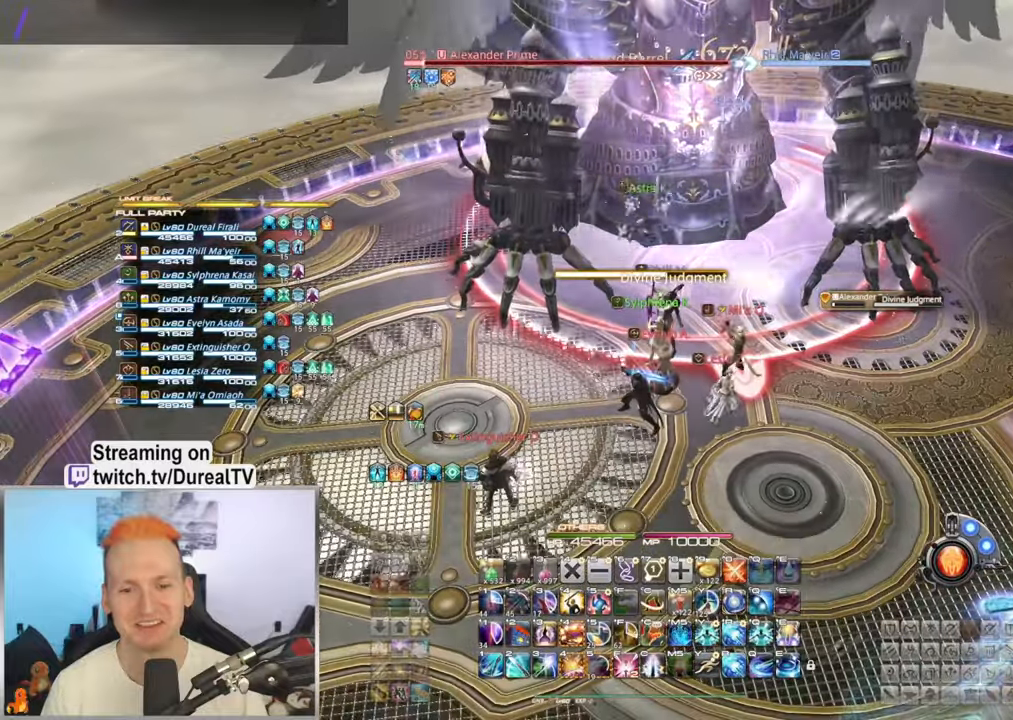
{"keys": [], "mouse": ["right"], "events": []}
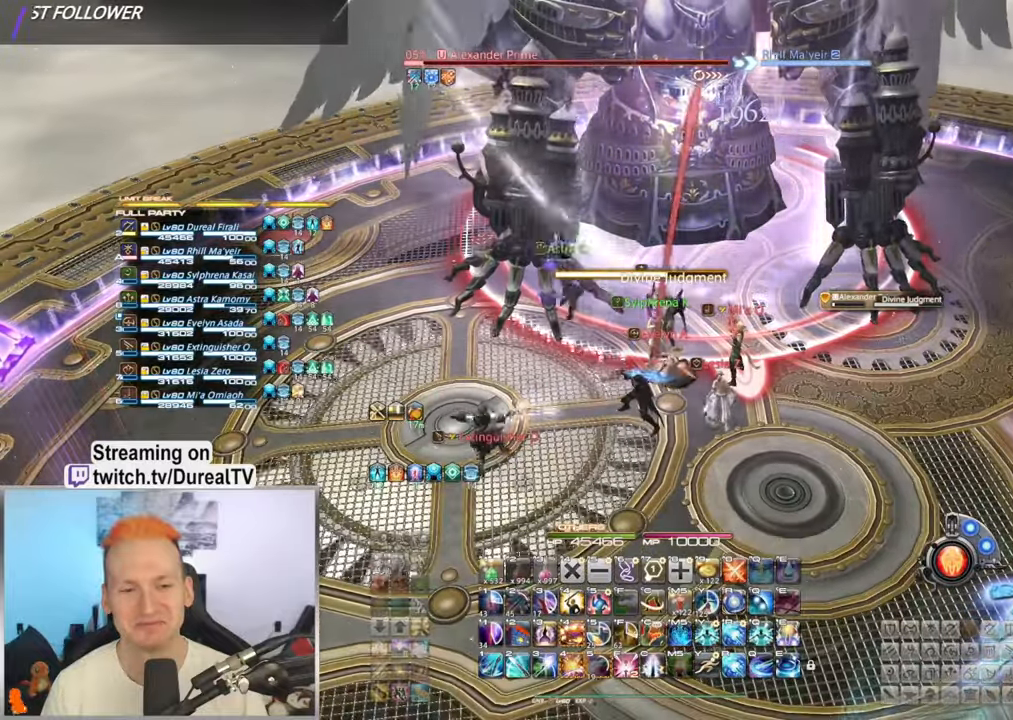
{"keys": [], "mouse": ["right"], "events": []}
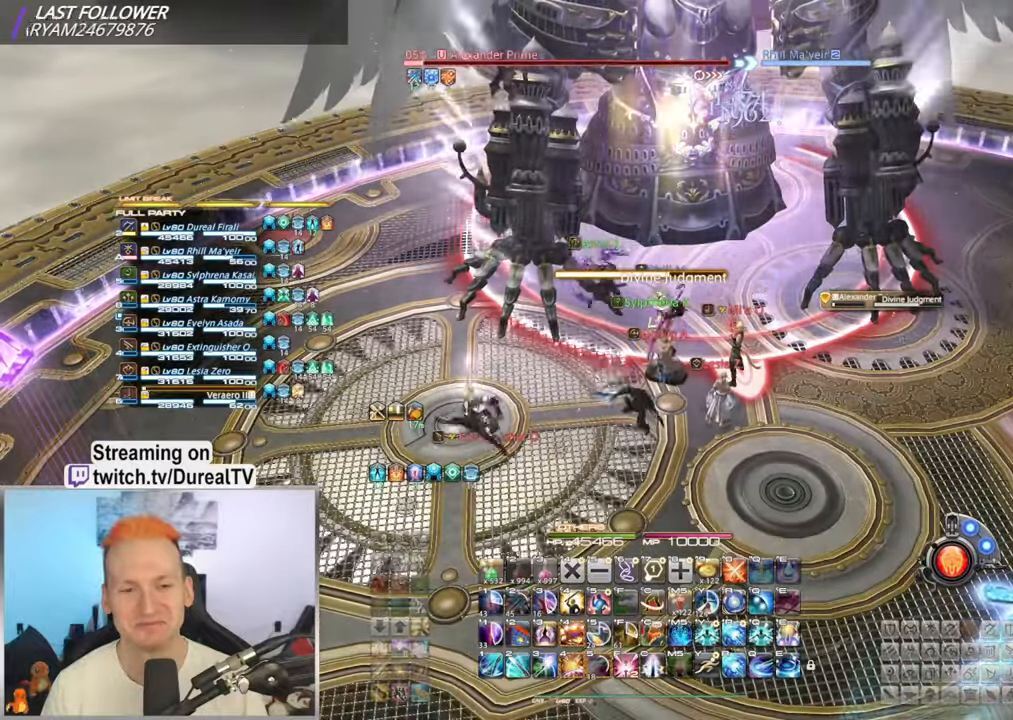
{"keys": [], "mouse": ["right"], "events": []}
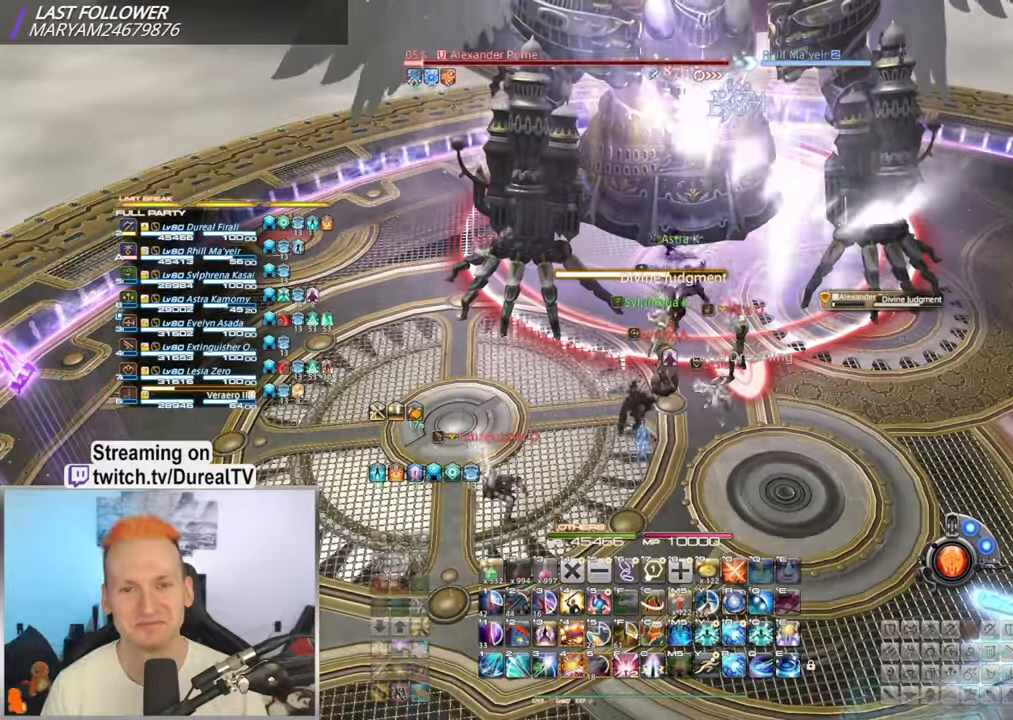
{"keys": ["w"], "mouse": ["right"], "events": [[467, "w", "down"]]}
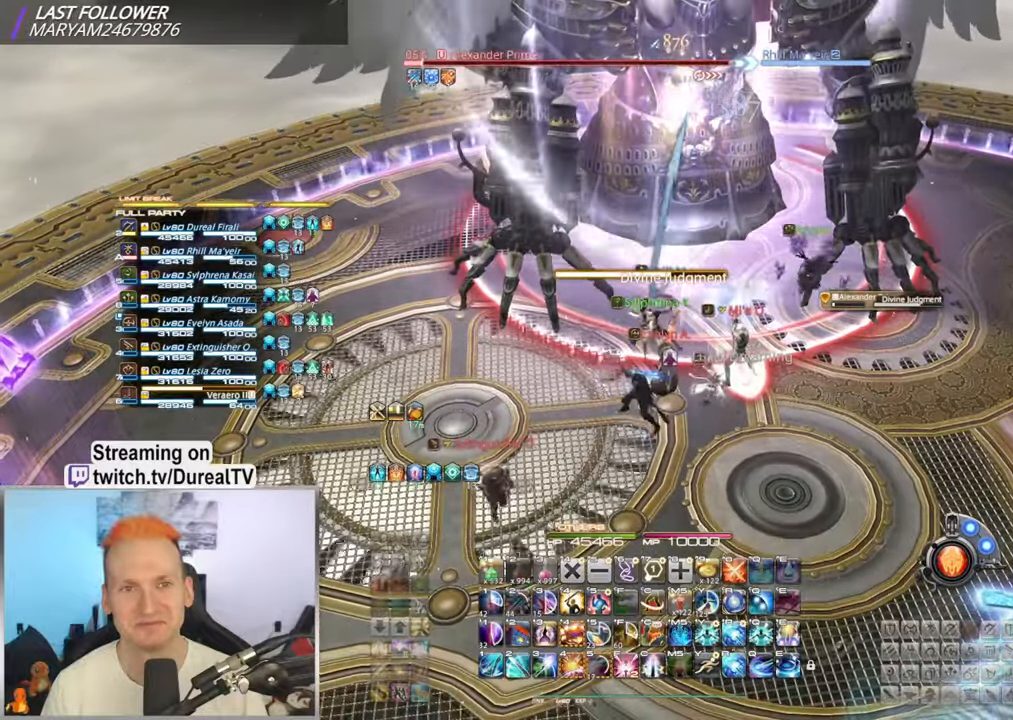
{"keys": [], "mouse": ["right"], "events": [[83, "w", "up"], [117, "4", "down"], [150, "4", "up"]]}
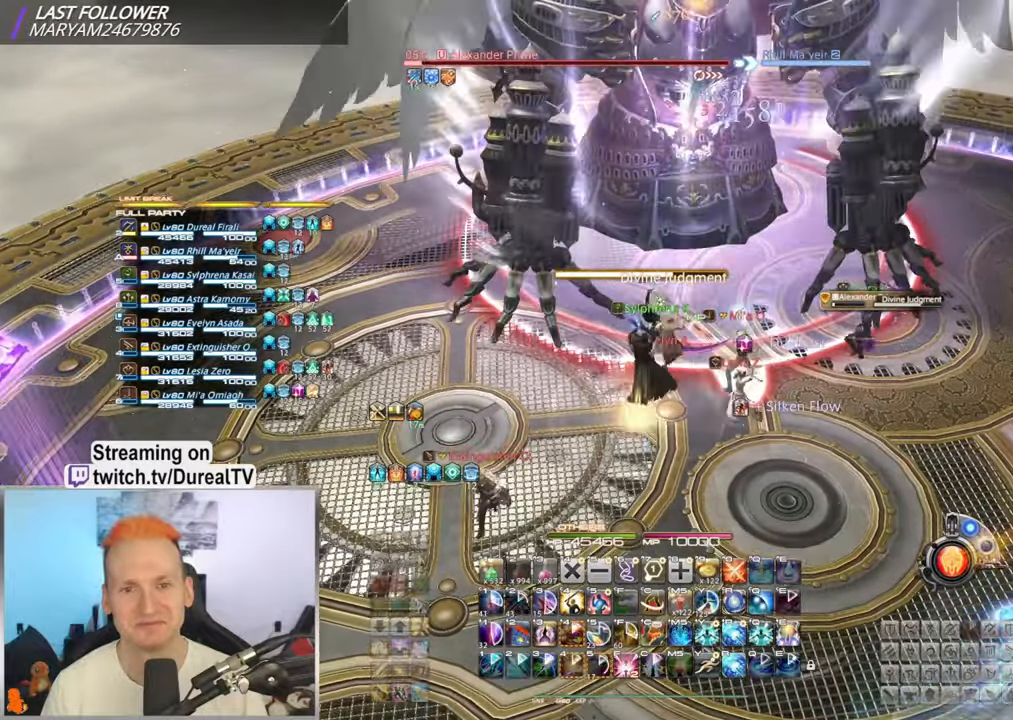
{"keys": ["a"], "mouse": ["right"], "events": [[183, "a", "down"]]}
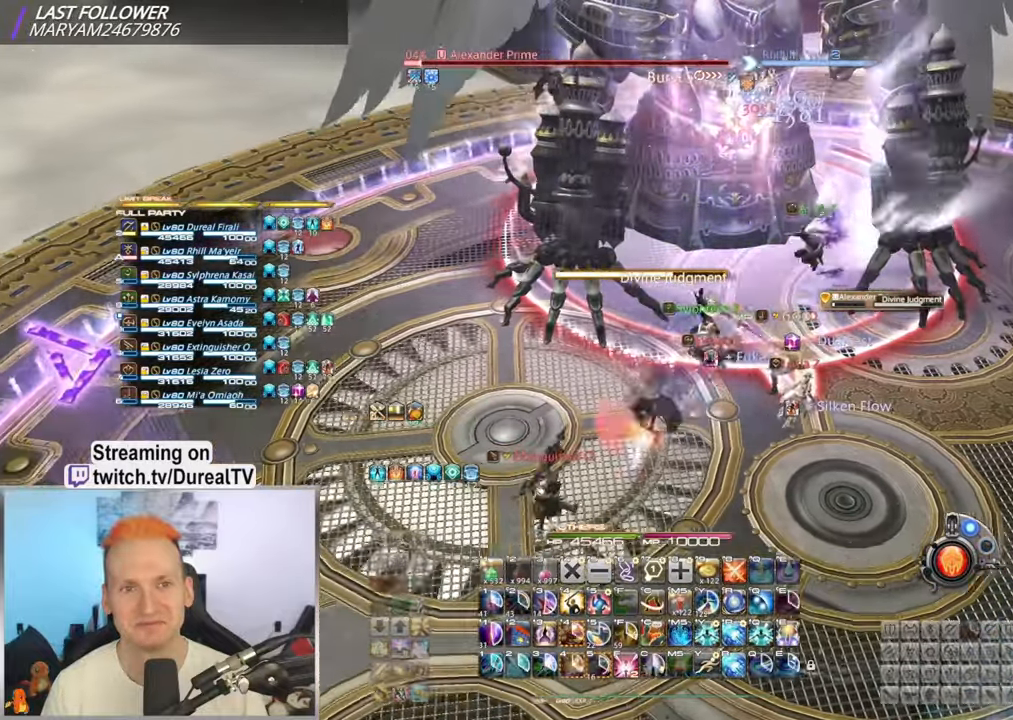
{"keys": [], "mouse": ["right"], "events": [[100, "a", "up"]]}
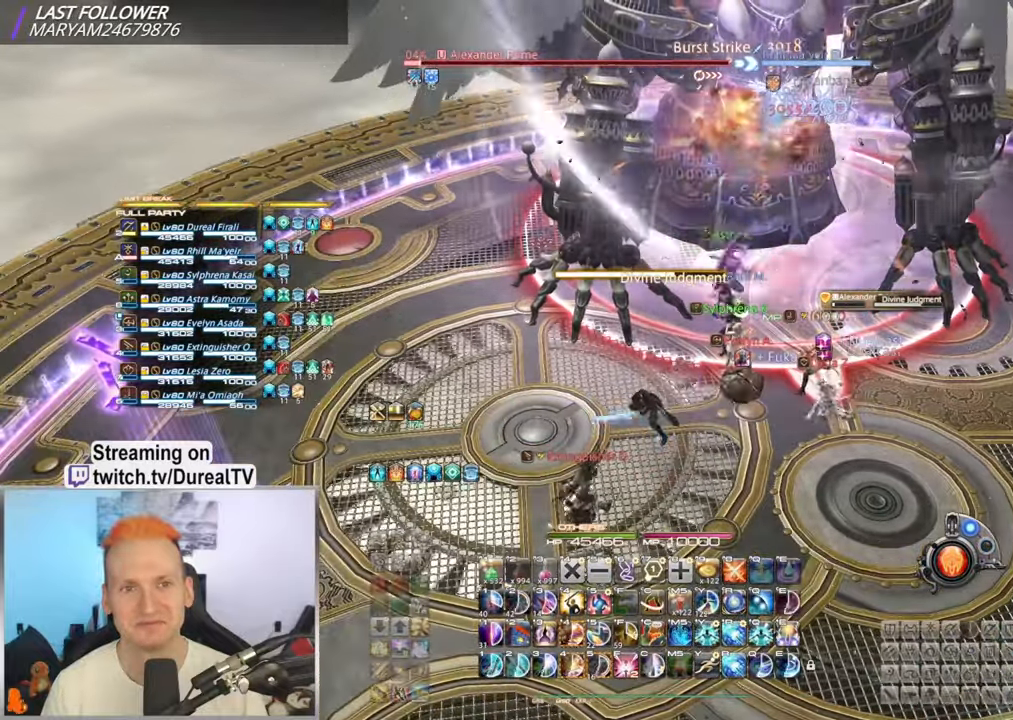
{"keys": [], "mouse": ["right"], "events": []}
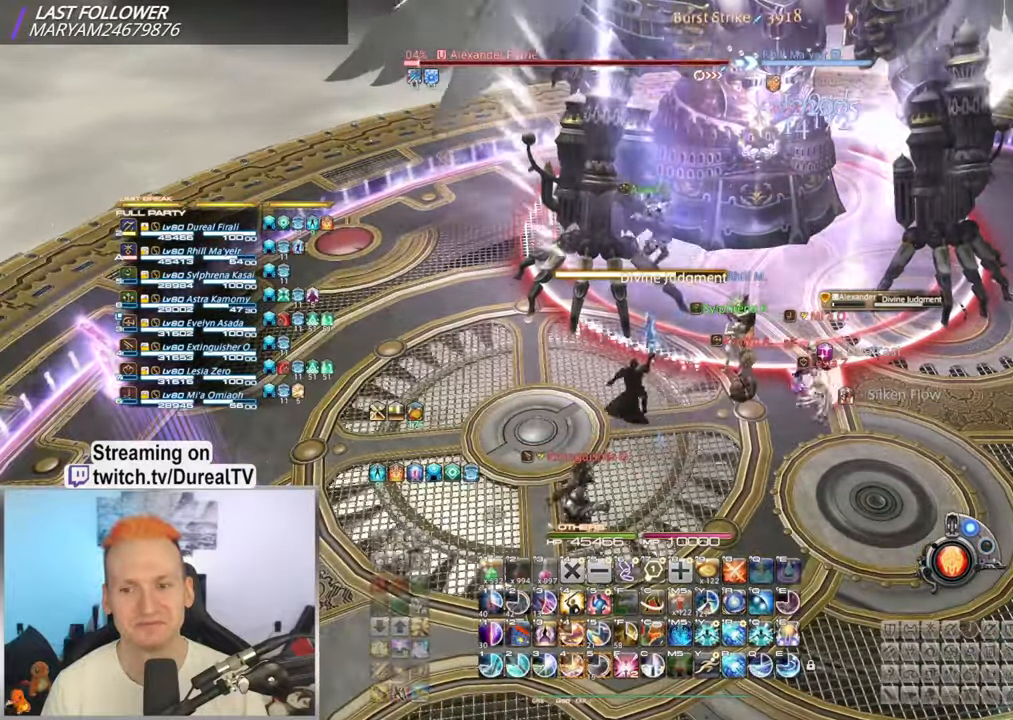
{"keys": [], "mouse": ["right"], "events": [[83, "q", "down"], [167, "q", "up"]]}
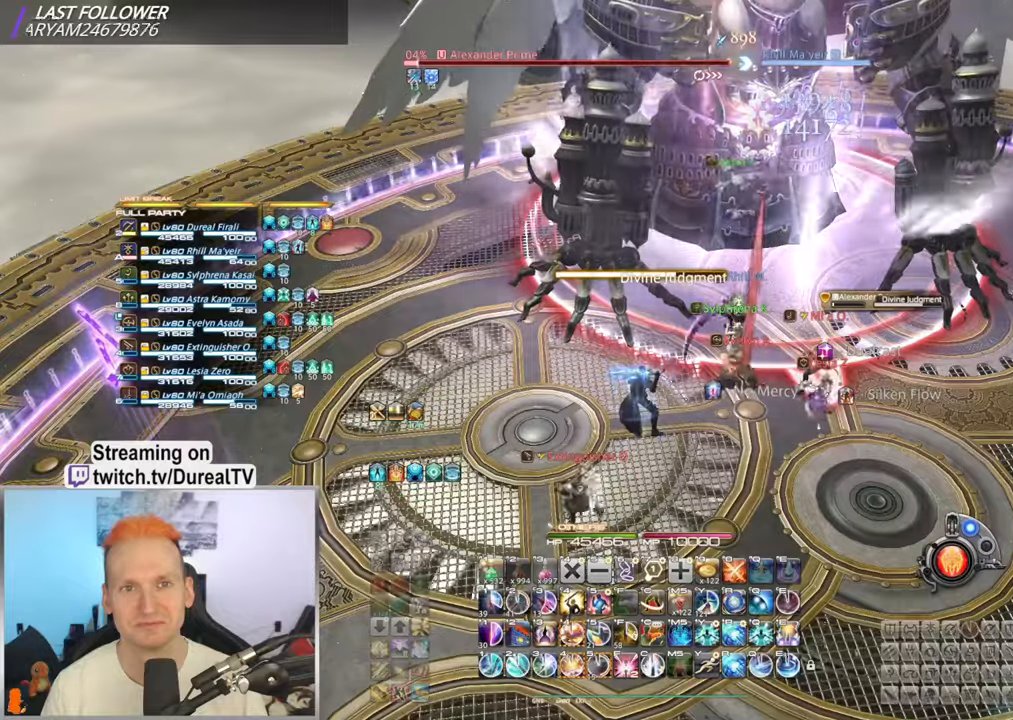
{"keys": [], "mouse": ["right"], "events": []}
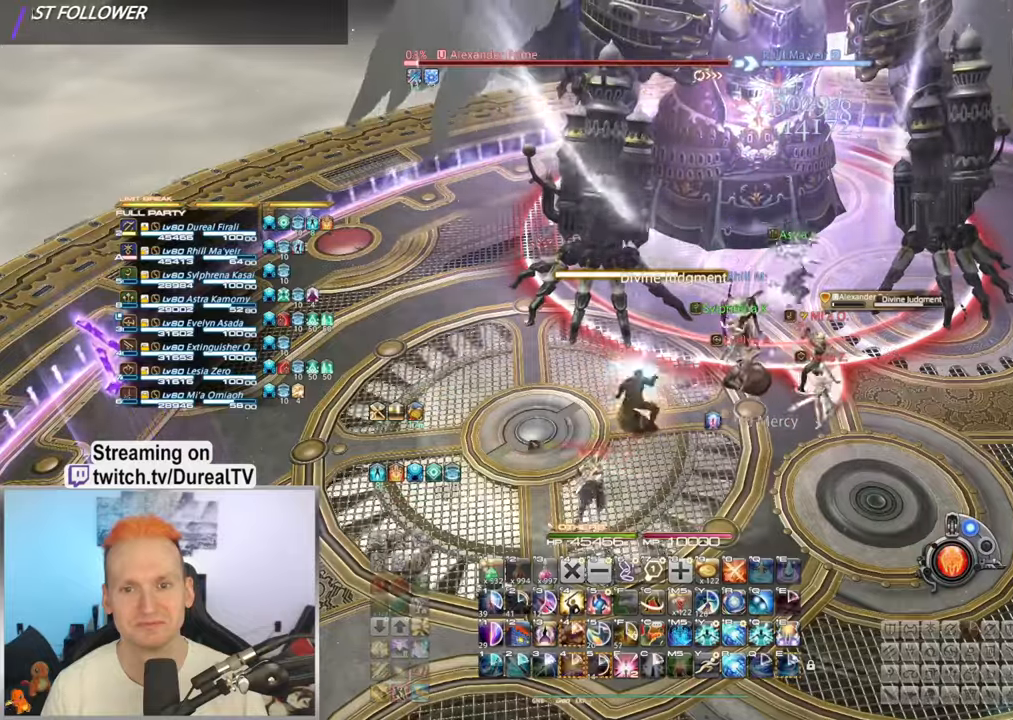
{"keys": [], "mouse": ["right"], "events": []}
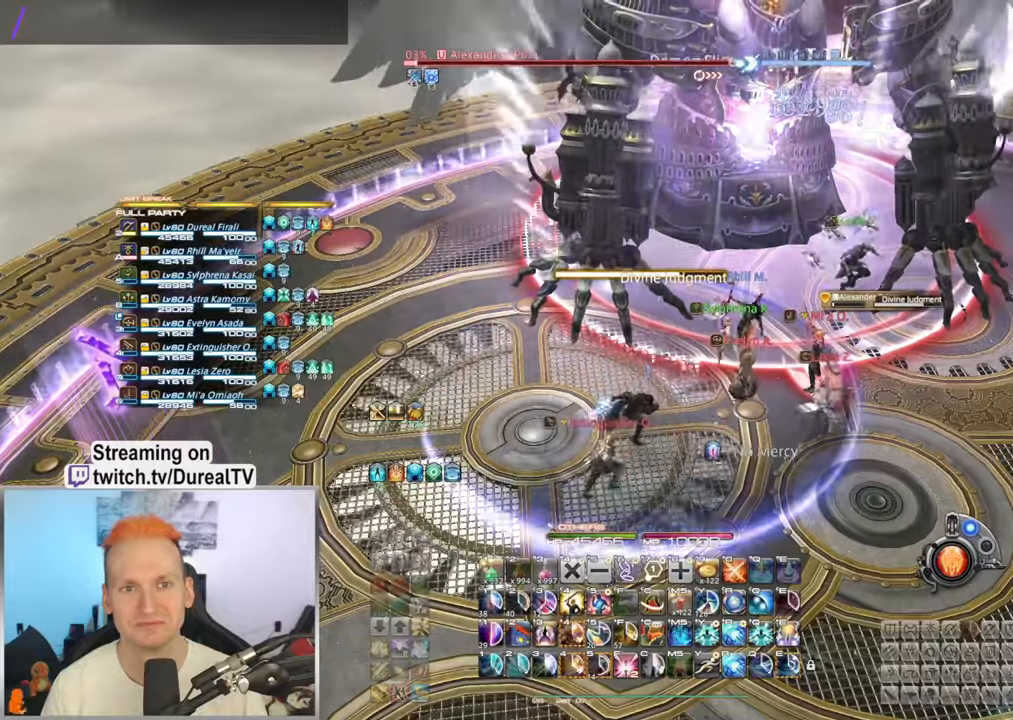
{"keys": [], "mouse": ["right"], "events": []}
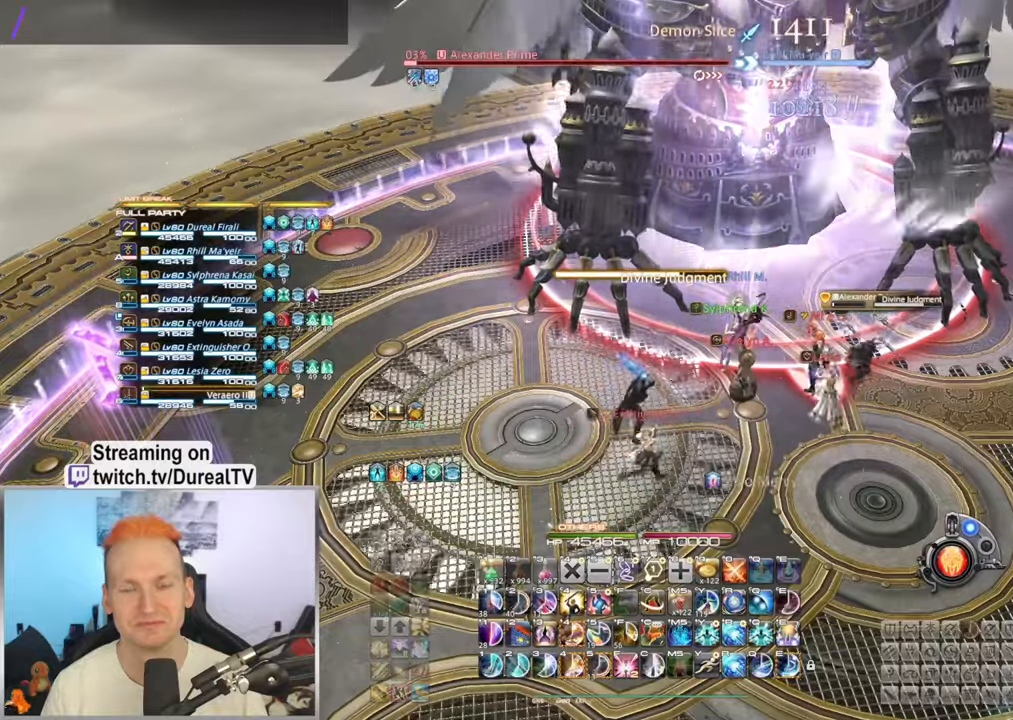
{"keys": [], "mouse": ["right"], "events": []}
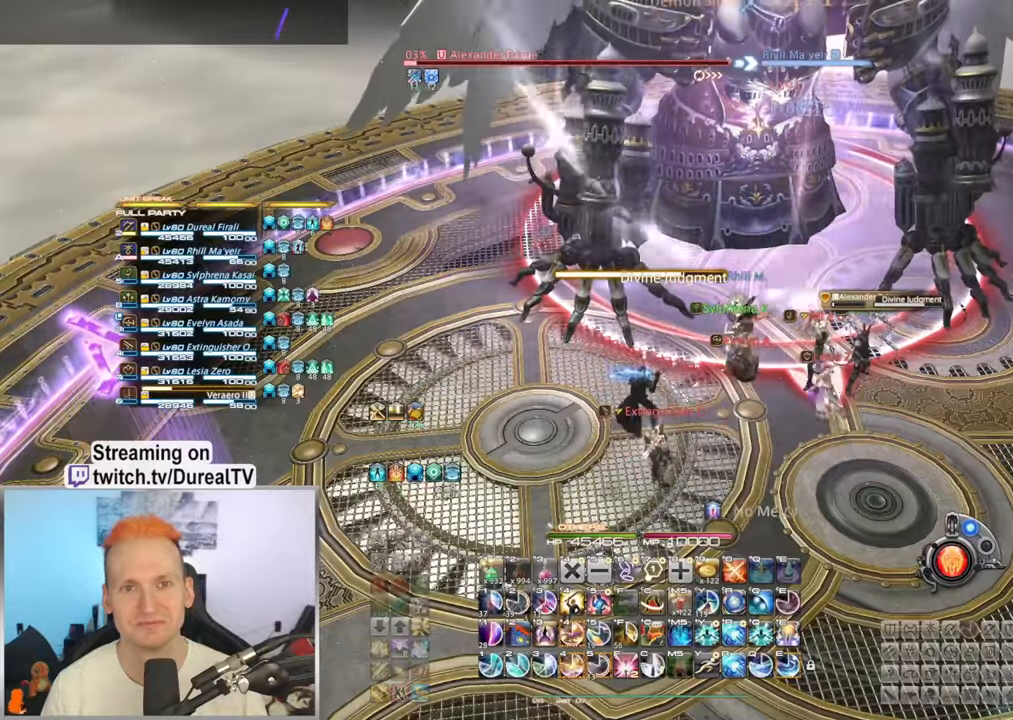
{"keys": ["s"], "mouse": ["right"], "events": [[133, "e", "down"], [216, "e", "up"], [316, "e", "down"], [416, "e", "up"], [500, "s", "down"]]}
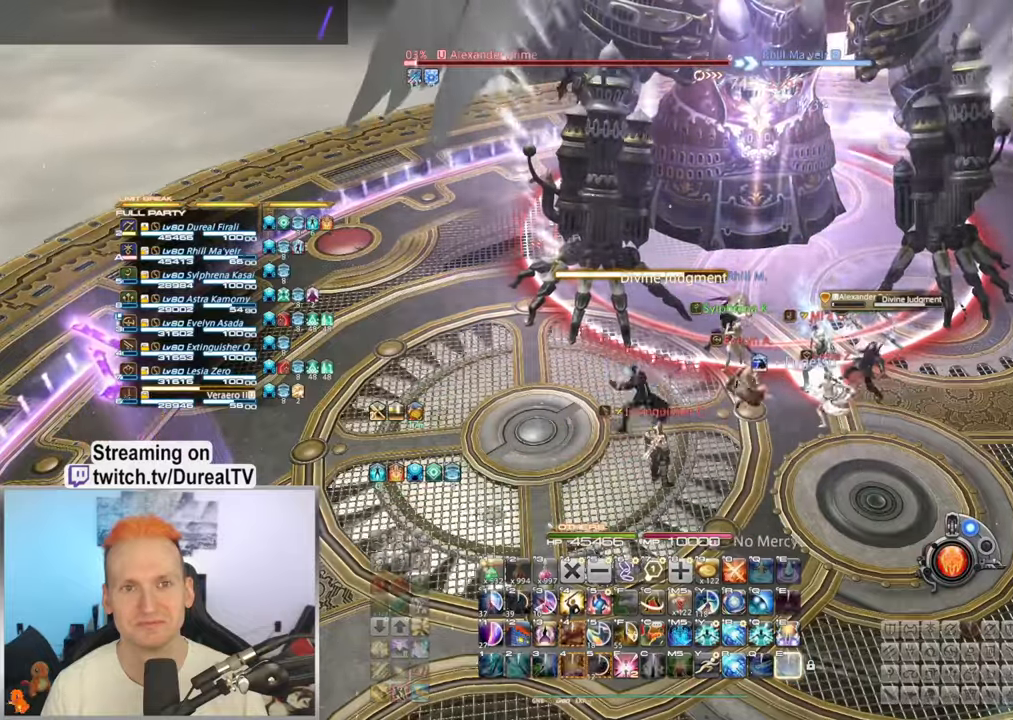
{"keys": ["s"], "mouse": ["right"], "events": [[16, "e", "down"], [100, "e", "up"]]}
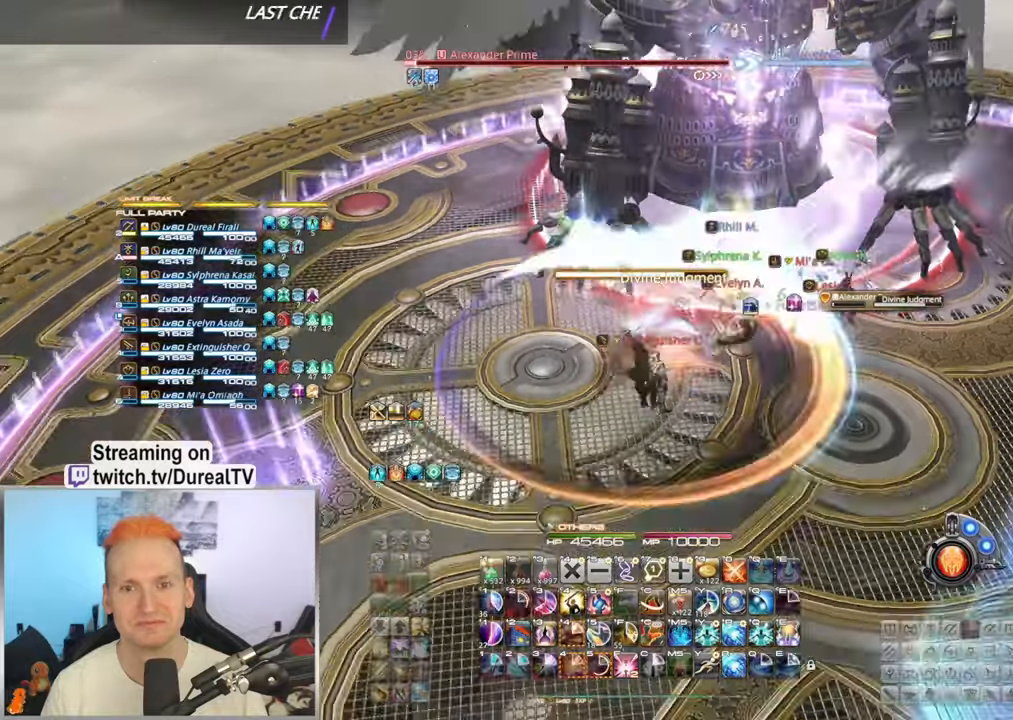
{"keys": ["d"], "mouse": ["wheel", "right"], "events": [[83, "d", "down"], [250, "s", "up"], [433, "mouse_wheel", "down"]]}
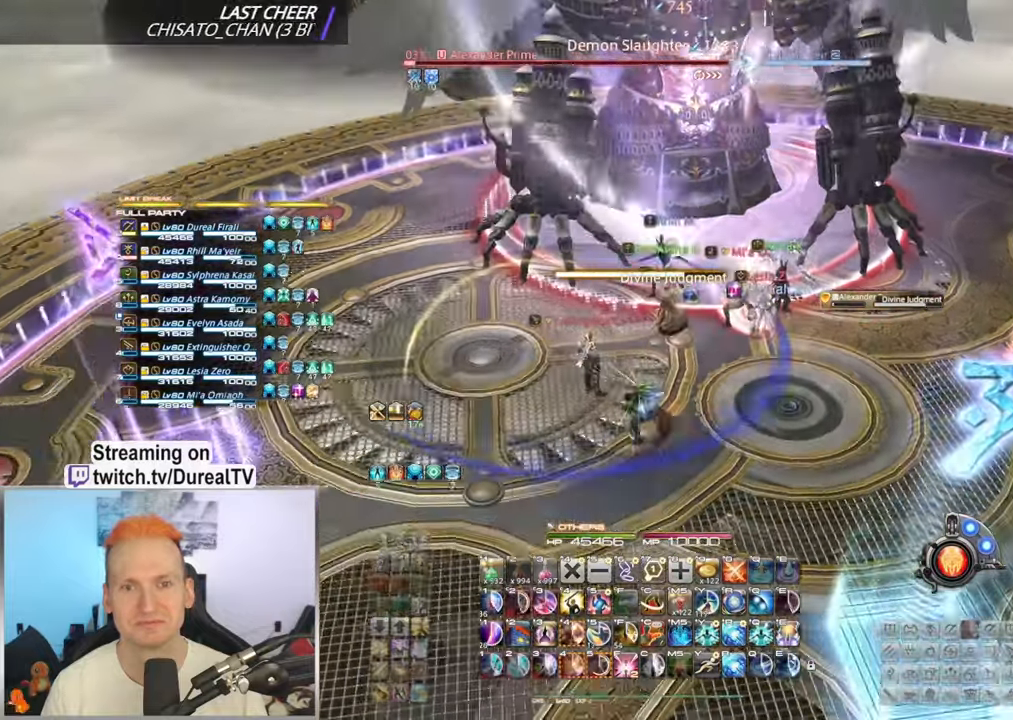
{"keys": [], "mouse": ["right"], "events": [[133, "mouse_wheel", "up"], [250, "mouse_wheel", "down"], [316, "d", "up"], [450, "mouse_wheel", "up"]]}
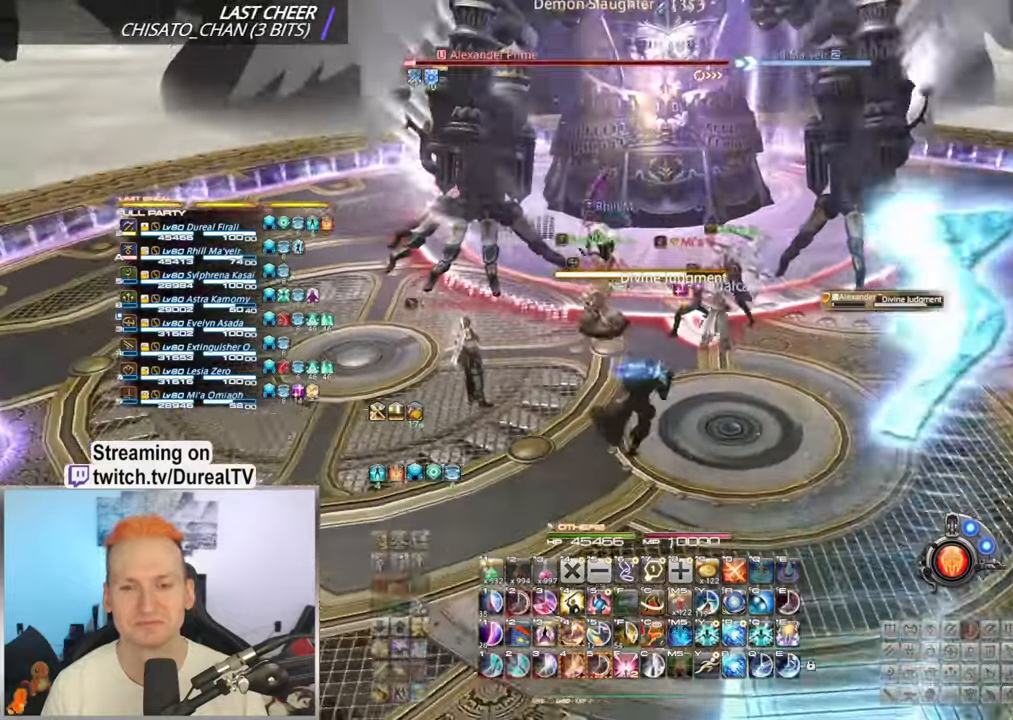
{"keys": [], "mouse": ["right"], "events": [[66, "mouse_wheel", "down"], [283, "mouse_wheel", "up"]]}
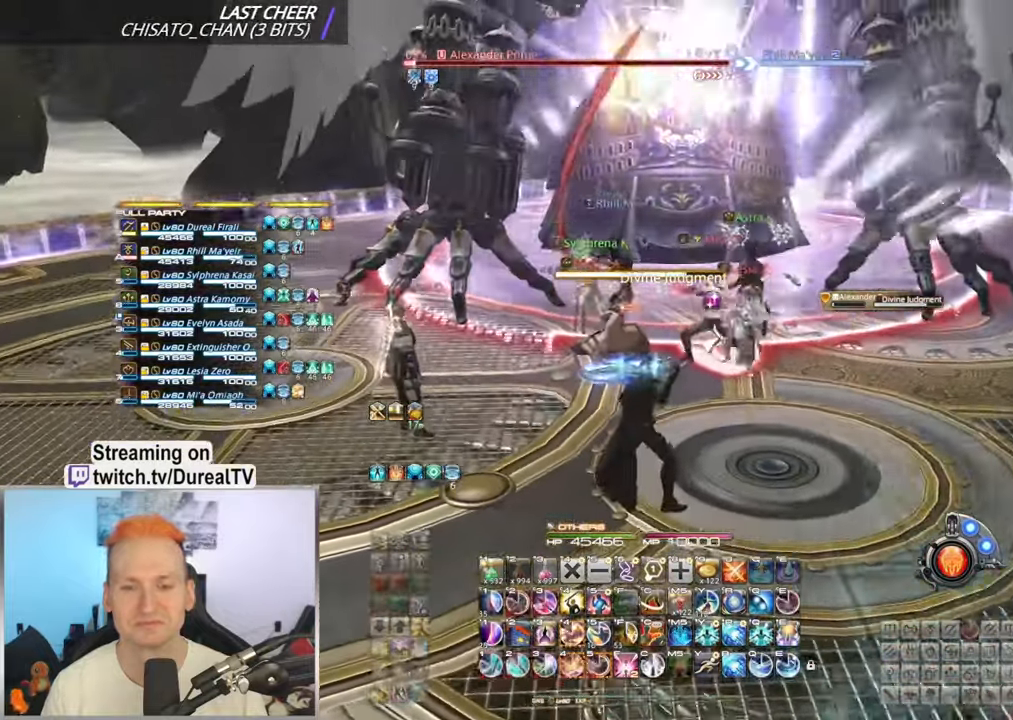
{"keys": ["d"], "mouse": ["right"], "events": [[50, "a", "down"], [66, "w", "down"], [133, "w", "up"], [233, "a", "up"], [250, "d", "down"], [350, "d", "up"], [366, "a", "down"], [450, "a", "up"], [450, "d", "down"]]}
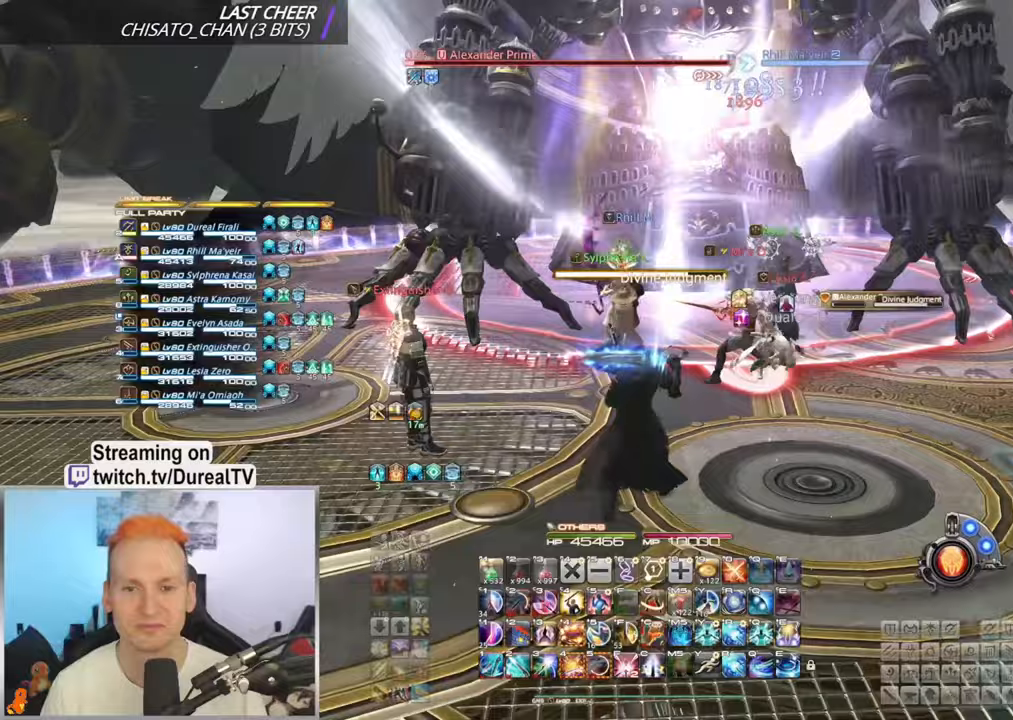
{"keys": [], "mouse": [], "events": [[33, "a", "down"], [50, "d", "up"], [133, "a", "up"], [150, "d", "down"], [200, "a", "down"], [233, "d", "up"], [283, "mouse_right", "up"], [350, "d", "down"], [367, "a", "up"], [383, "a", "down"], [433, "d", "up"], [500, "a", "up"]]}
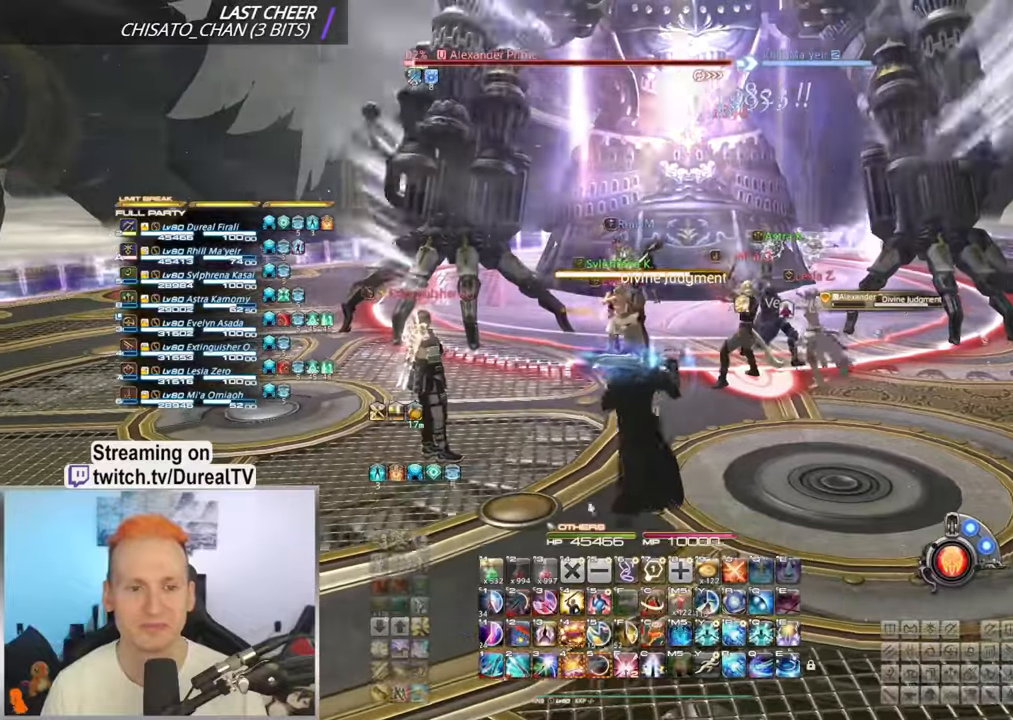
{"keys": [], "mouse": [], "events": [[17, "d", "down"], [100, "a", "down"], [100, "d", "up"], [200, "a", "up"], [200, "d", "down"], [283, "a", "down"], [317, "d", "up"], [367, "d", "down"], [383, "a", "up"], [483, "d", "up"]]}
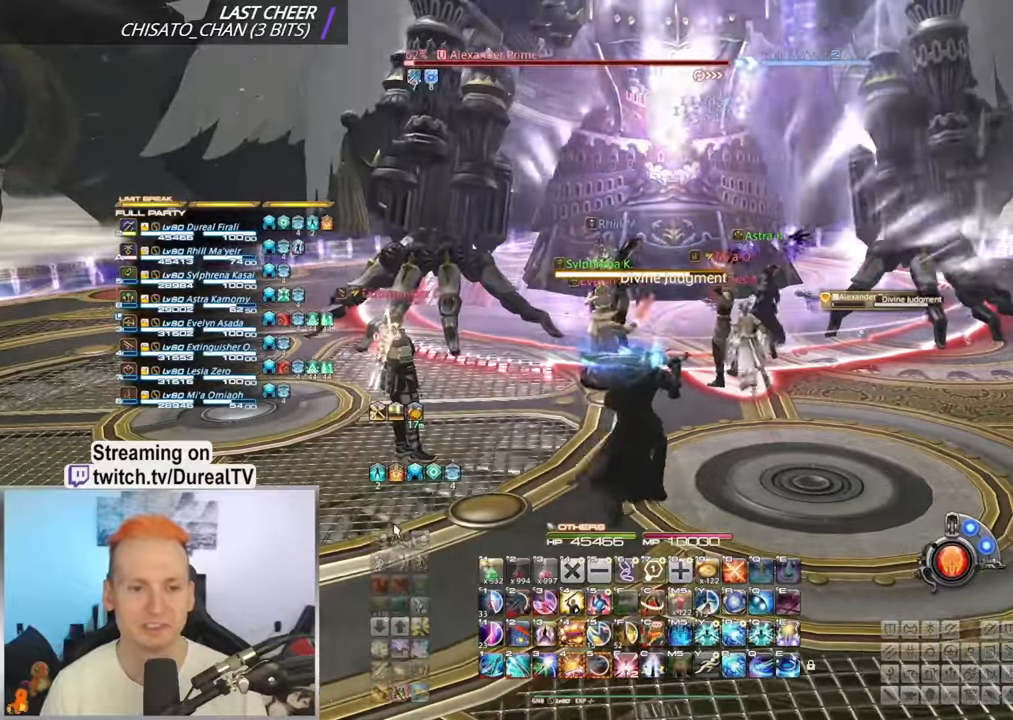
{"keys": [], "mouse": [], "events": [[283, "mouse_left", "down"], [350, "mouse_left", "up"]]}
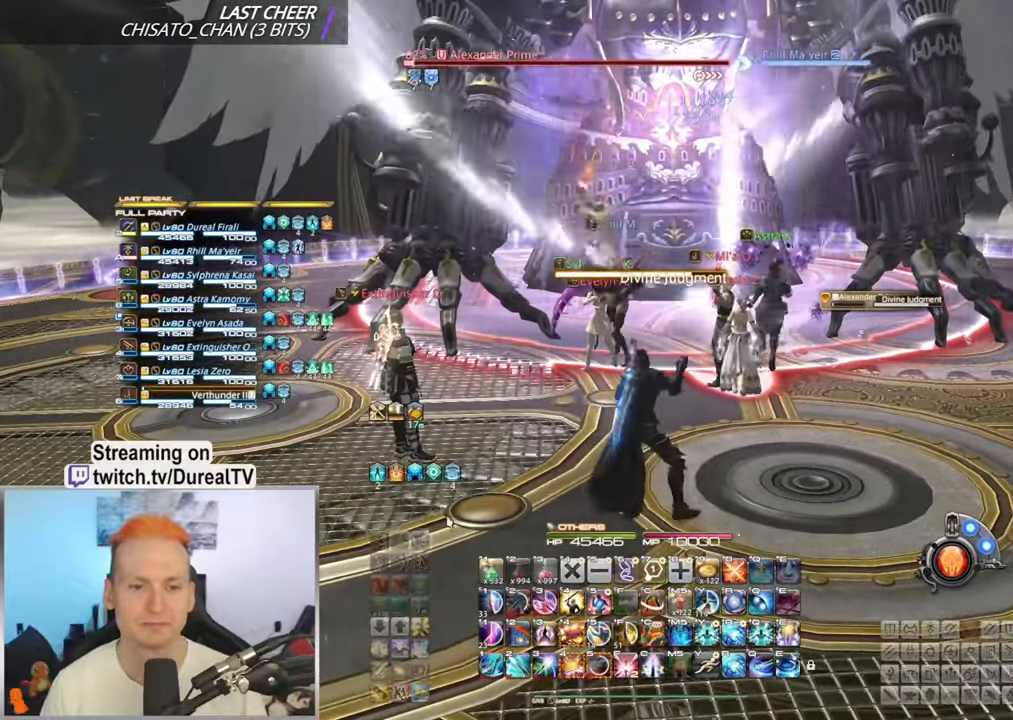
{"keys": [], "mouse": ["right"], "events": [[283, "mouse_right", "down"]]}
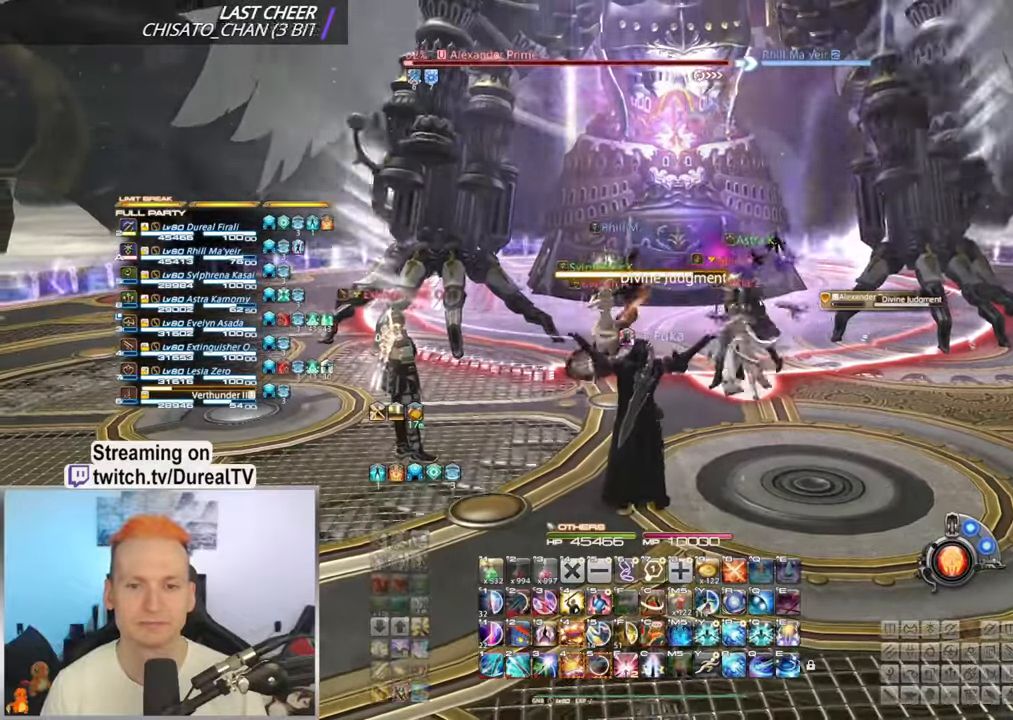
{"keys": [], "mouse": ["right"], "events": [[200, "mouse_wheel", "down"], [400, "mouse_wheel", "up"]]}
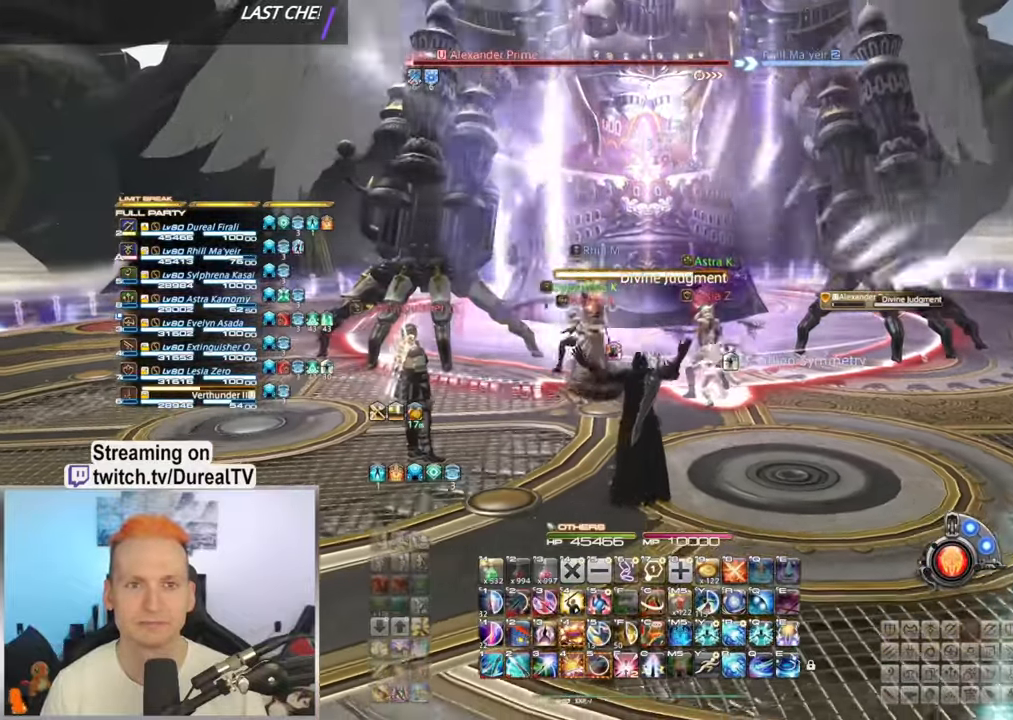
{"keys": [], "mouse": ["right"], "events": []}